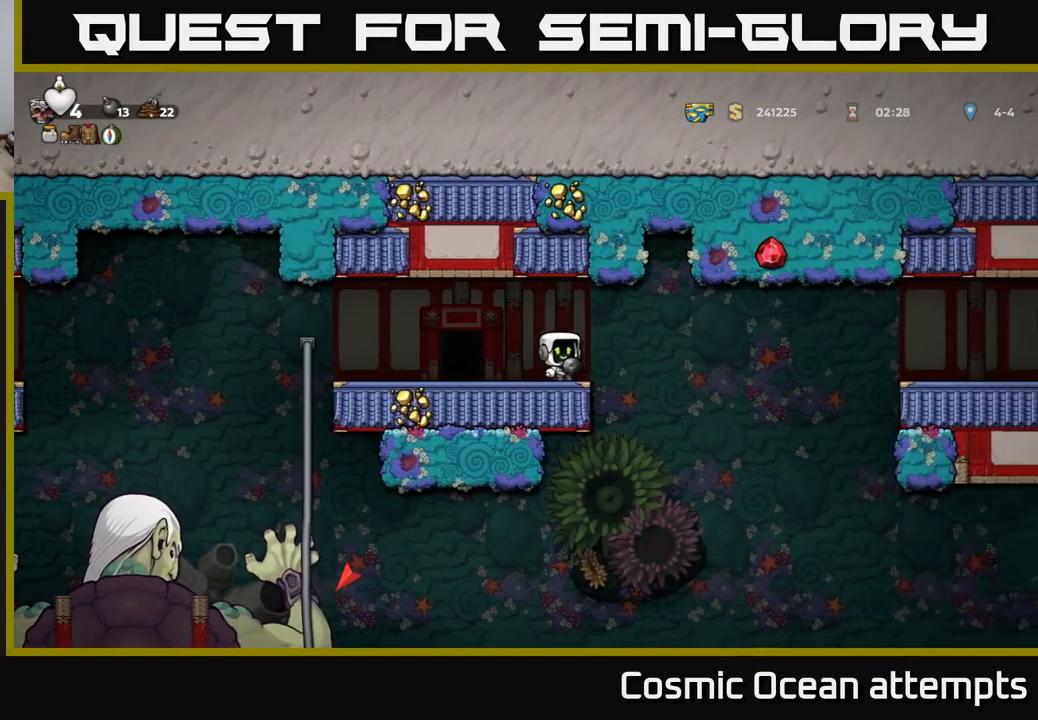
Gameplay with a controller (Xbox layout); each line is a JSON object with the inputs held at the frame after it. "events" lists button and stick changes between this image and that frame as [ms after this image, input, new state], when the widget could be followed in between.
{"buttons": [], "left_stick": "center", "right_stick": "center"}
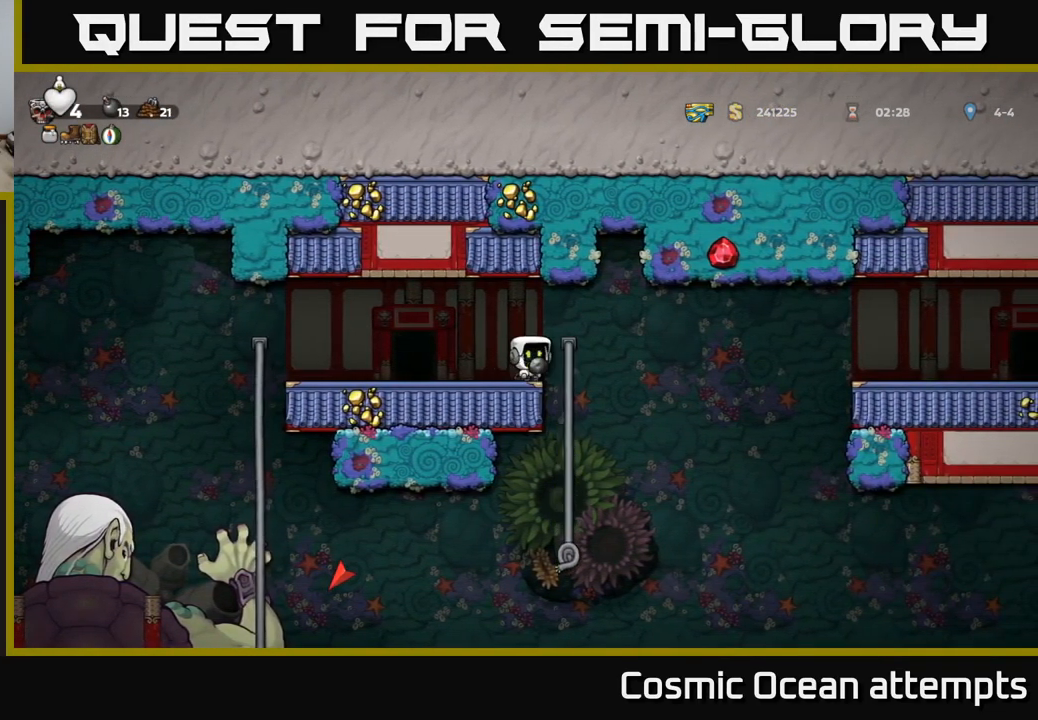
{"buttons": ["DPAD_DOWN"], "left_stick": "center", "right_stick": "center", "events": [[67, "DPAD_RIGHT", "down"], [150, "DPAD_UP", "down"], [167, "DPAD_RIGHT", "up"], [233, "DPAD_UP", "up"], [267, "DPAD_DOWN", "down"]]}
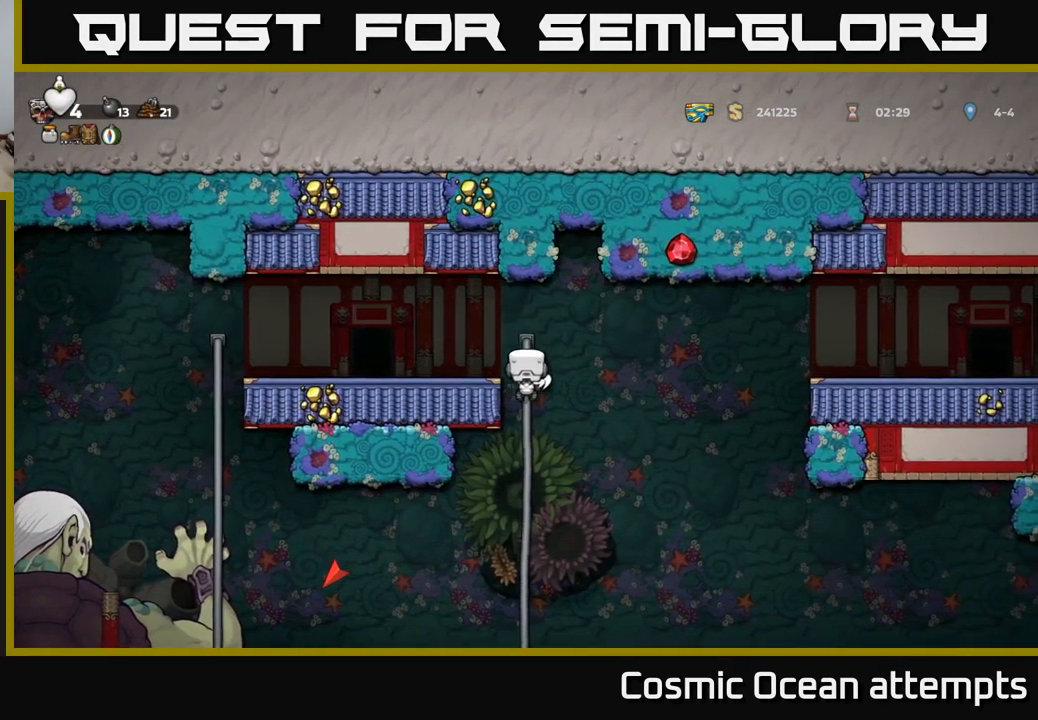
{"buttons": ["DPAD_DOWN"], "left_stick": "center", "right_stick": "center", "events": []}
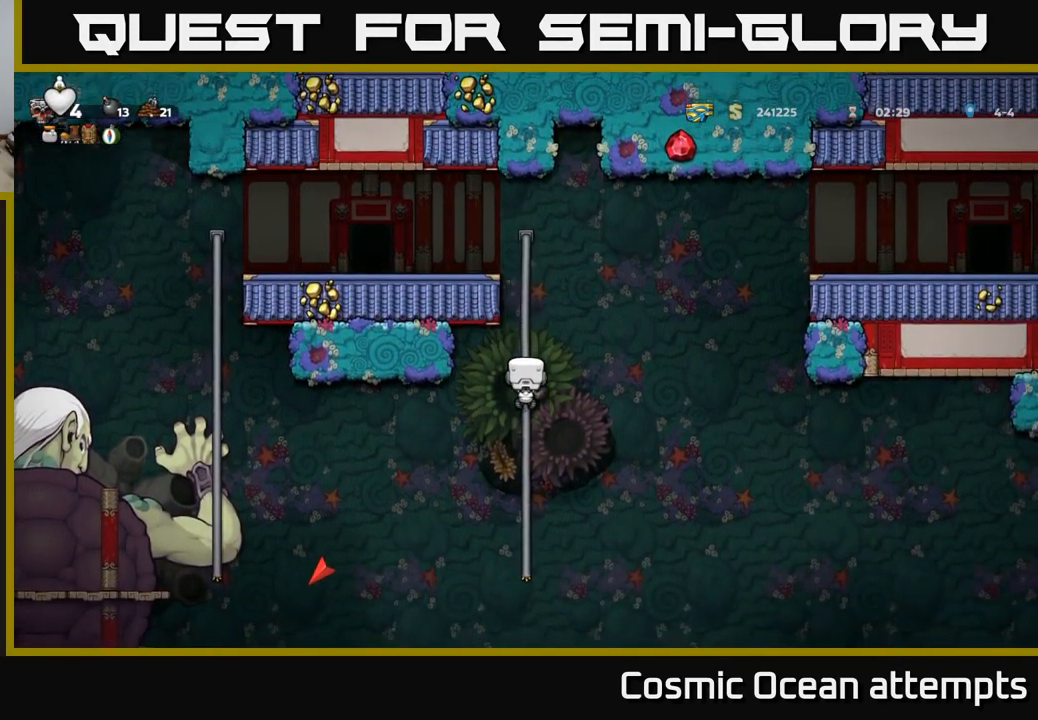
{"buttons": [], "left_stick": "center", "right_stick": "center", "events": [[350, "DPAD_DOWN", "up"]]}
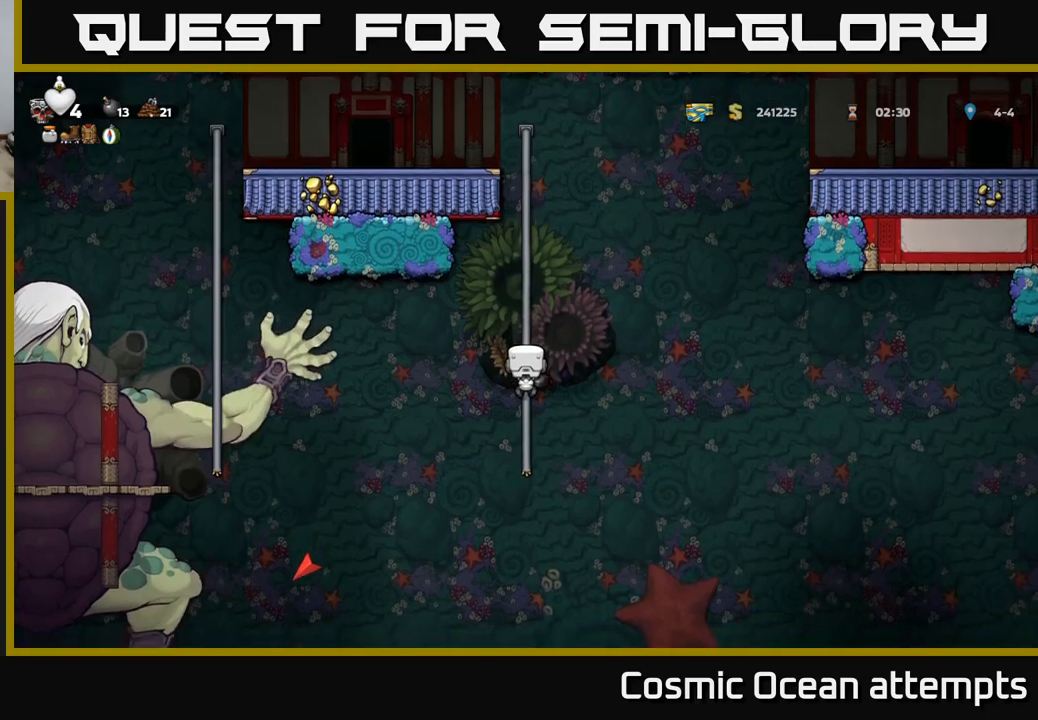
{"buttons": [], "left_stick": "center", "right_stick": "center", "events": []}
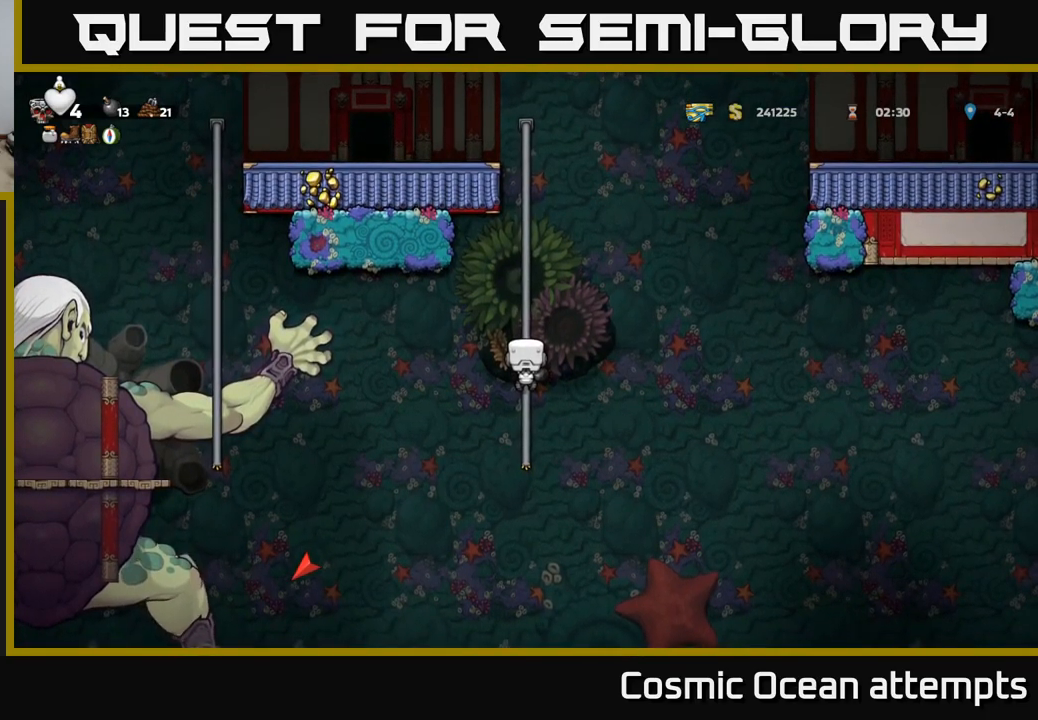
{"buttons": ["DPAD_UP"], "left_stick": "center", "right_stick": "center", "events": [[34, "DPAD_DOWN", "down"], [334, "DPAD_DOWN", "up"], [400, "DPAD_UP", "down"]]}
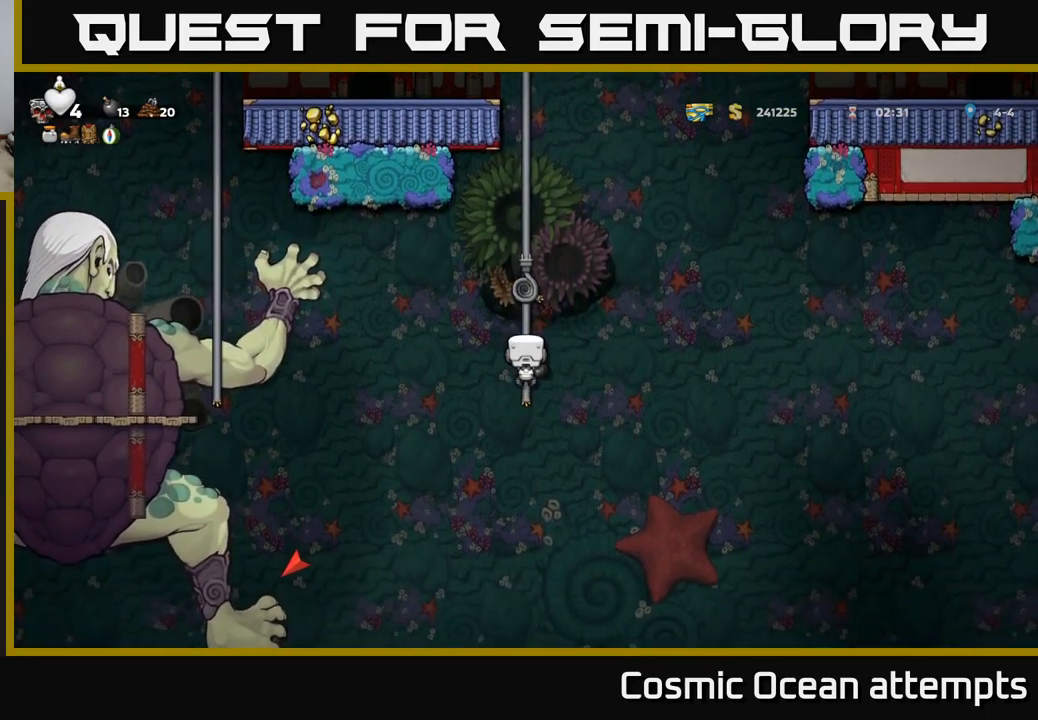
{"buttons": [], "left_stick": "center", "right_stick": "center", "events": [[184, "DPAD_UP", "up"]]}
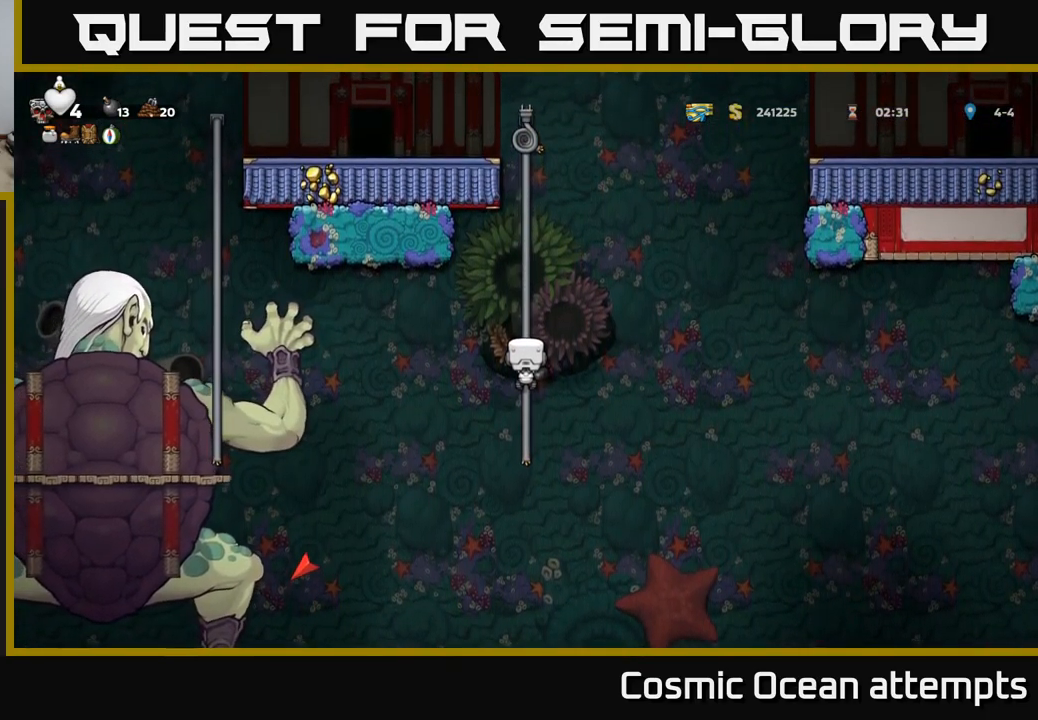
{"buttons": ["DPAD_UP"], "left_stick": "center", "right_stick": "center", "events": [[200, "DPAD_UP", "down"]]}
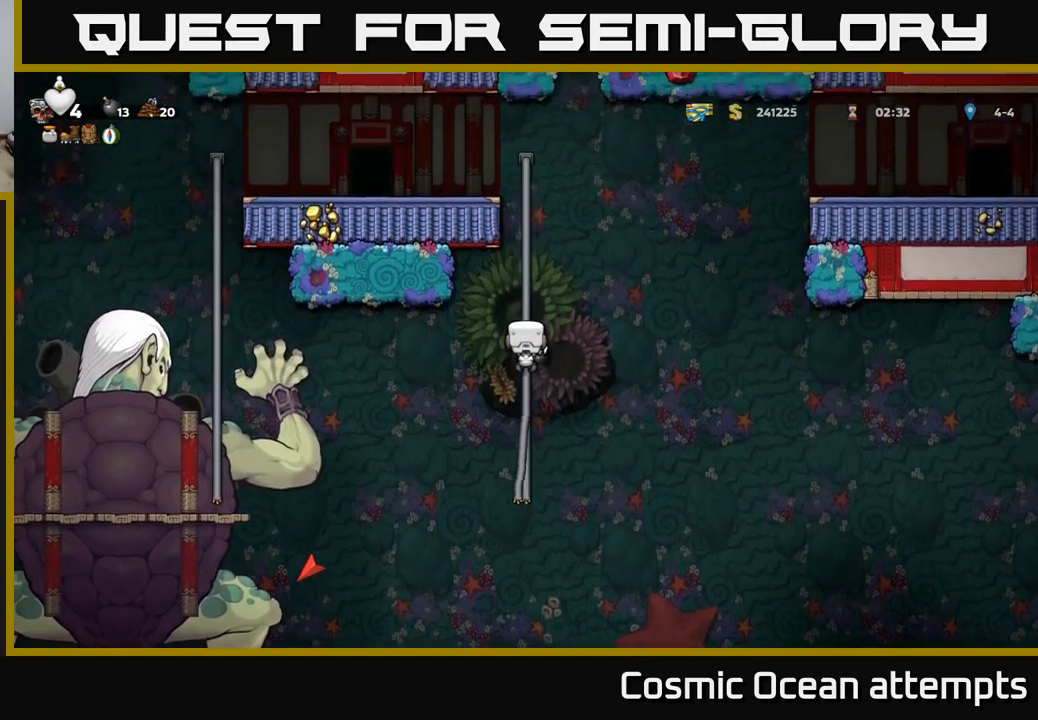
{"buttons": [], "left_stick": "center", "right_stick": "center", "events": [[300, "DPAD_UP", "up"]]}
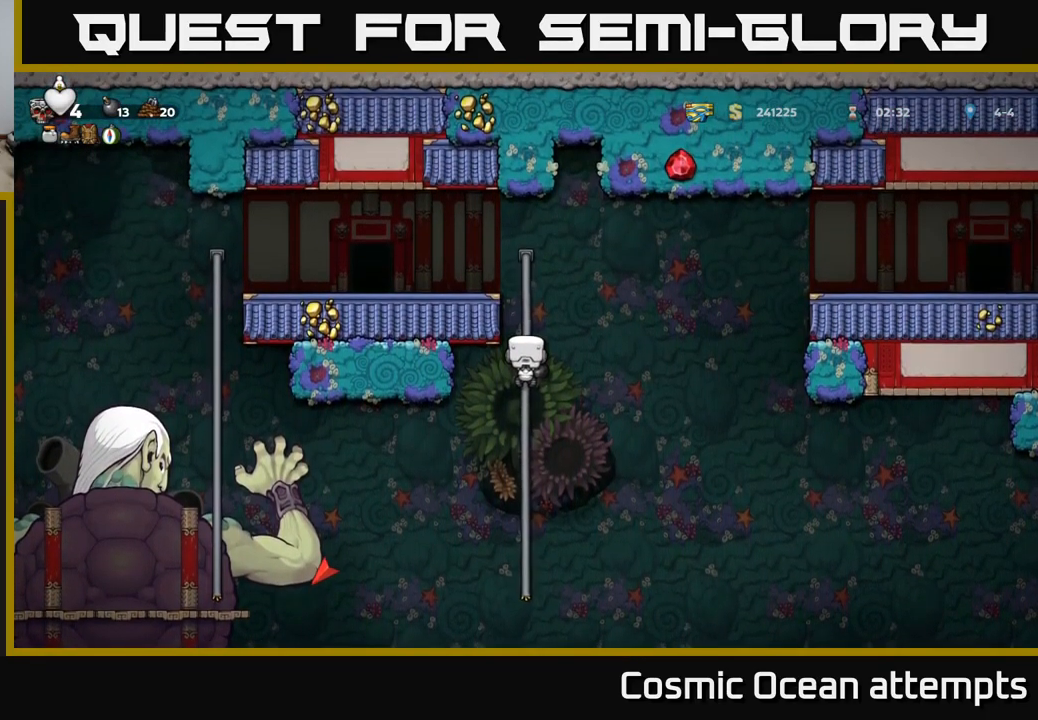
{"buttons": [], "left_stick": "center", "right_stick": "center", "events": [[267, "DPAD_UP", "down"], [334, "DPAD_UP", "up"]]}
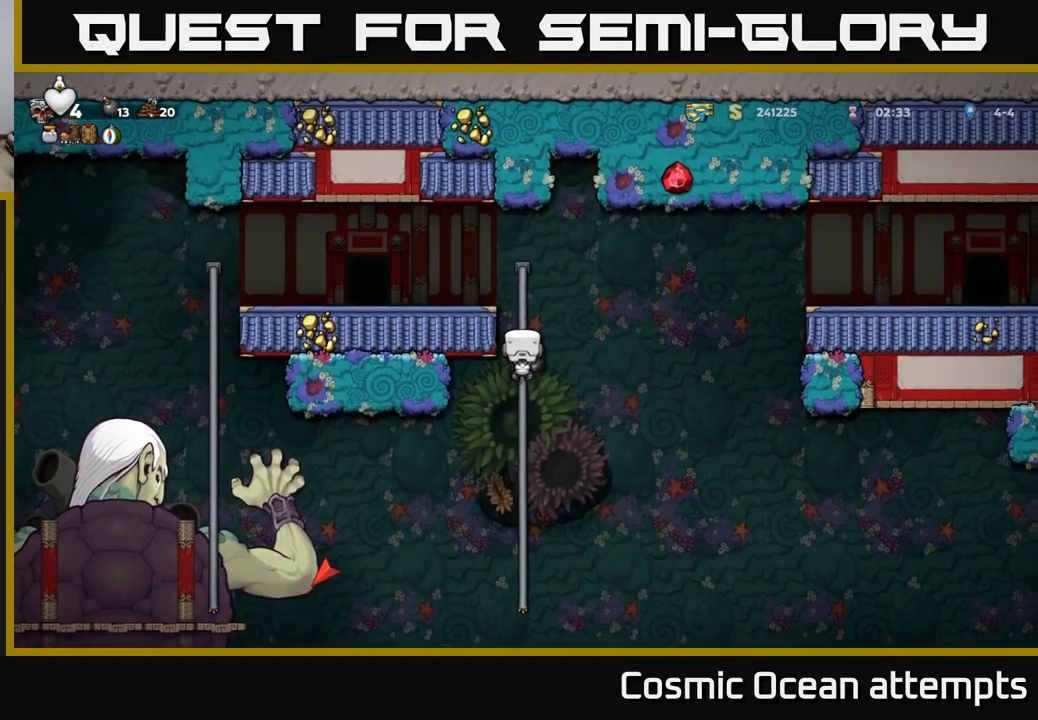
{"buttons": ["DPAD_LEFT"], "left_stick": "center", "right_stick": "center", "events": [[84, "DPAD_UP", "down"], [184, "DPAD_UP", "up"], [250, "A", "down"], [267, "DPAD_LEFT", "down"], [450, "A", "up"]]}
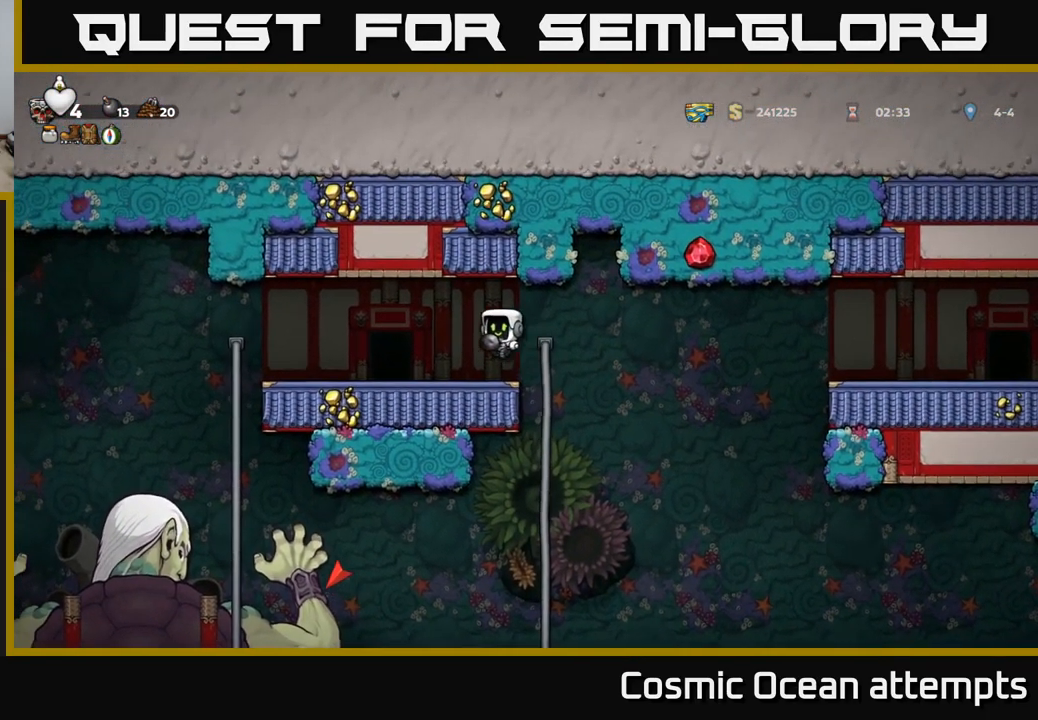
{"buttons": ["DPAD_UP", "DPAD_LEFT"], "left_stick": "center", "right_stick": "center", "events": [[467, "DPAD_UP", "down"]]}
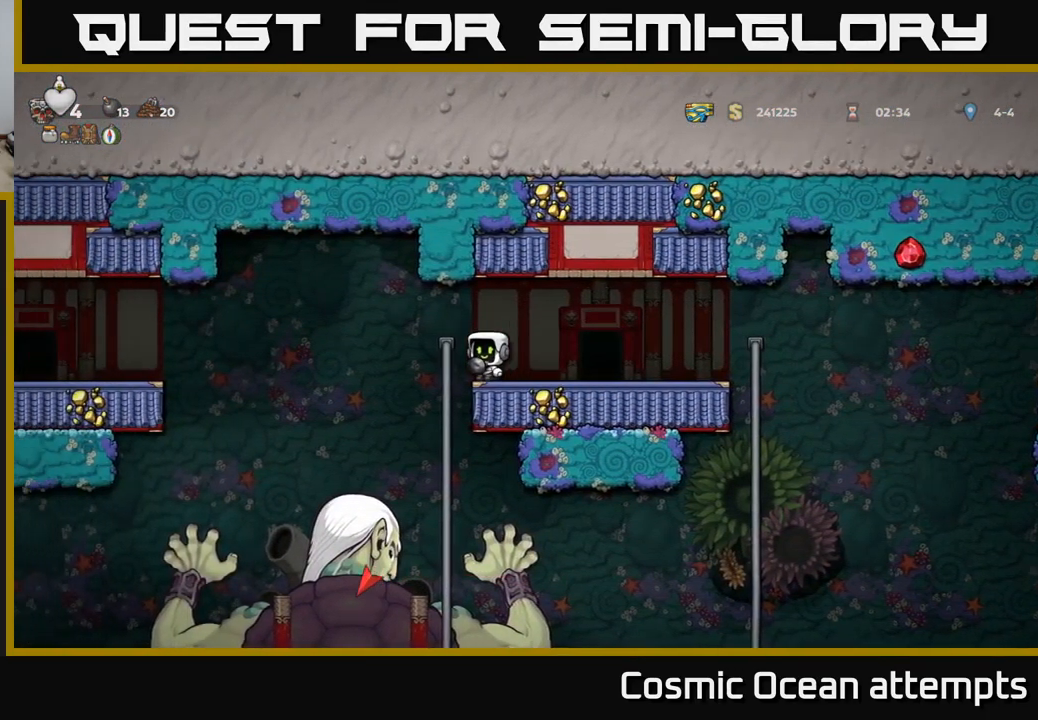
{"buttons": [], "left_stick": "center", "right_stick": "center", "events": [[17, "DPAD_LEFT", "up"], [84, "DPAD_UP", "up"], [117, "DPAD_DOWN", "down"], [200, "A", "down"], [350, "A", "up"], [367, "DPAD_DOWN", "up"]]}
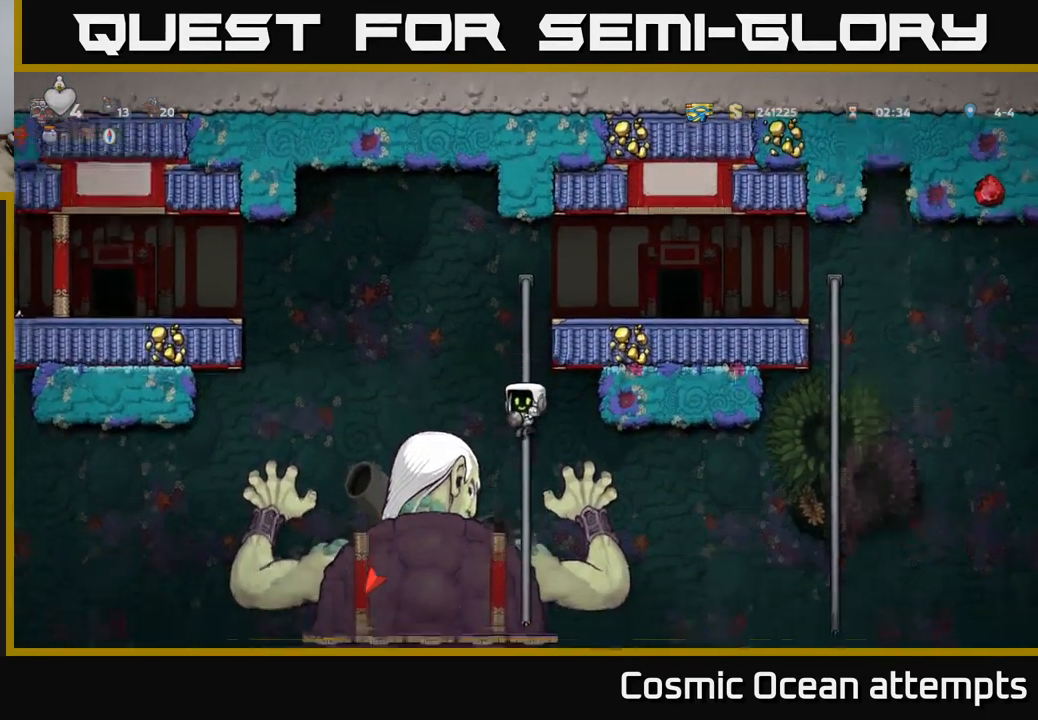
{"buttons": [], "left_stick": "center", "right_stick": "center", "events": [[67, "DPAD_UP", "down"], [200, "DPAD_UP", "up"], [250, "DPAD_DOWN", "down"], [334, "A", "down"], [434, "DPAD_DOWN", "up"], [450, "A", "up"]]}
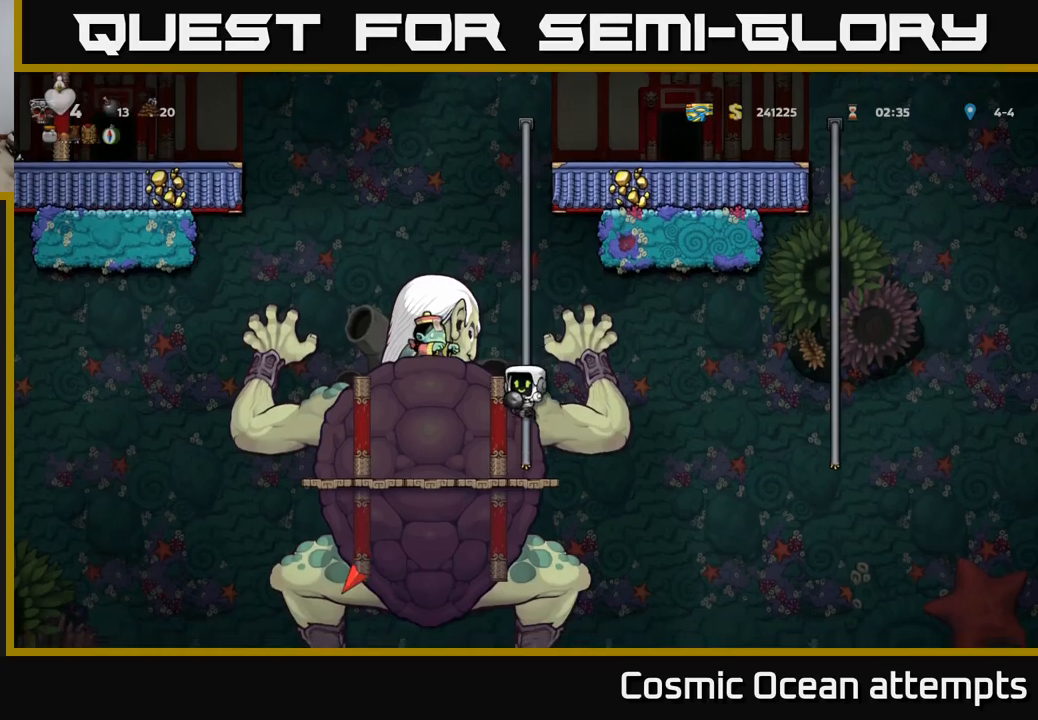
{"buttons": [], "left_stick": "center", "right_stick": "center", "events": [[233, "DPAD_LEFT", "down"], [283, "DPAD_LEFT", "up"], [316, "X", "down"], [400, "X", "up"]]}
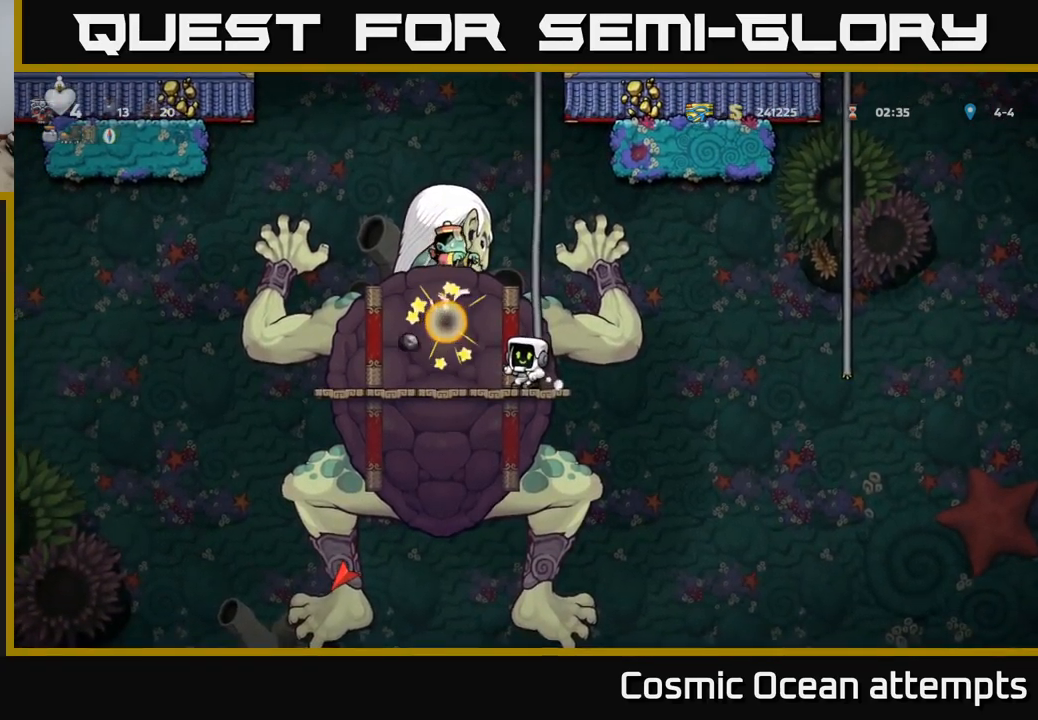
{"buttons": ["DPAD_RIGHT"], "left_stick": "center", "right_stick": "center", "events": [[316, "X", "down"], [400, "X", "up"], [466, "DPAD_DOWN", "down"], [466, "DPAD_RIGHT", "down"], [500, "DPAD_DOWN", "up"]]}
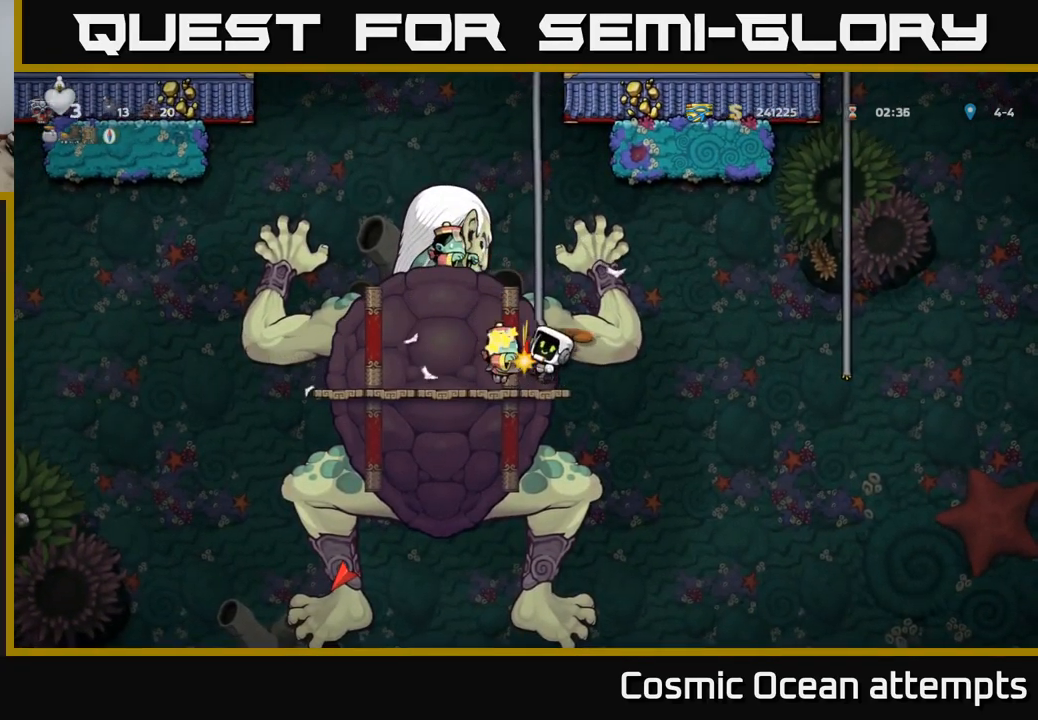
{"buttons": ["A", "X", "DPAD_UP", "DPAD_LEFT"], "left_stick": "center", "right_stick": "center", "events": [[66, "DPAD_RIGHT", "up"], [100, "DPAD_LEFT", "down"], [466, "DPAD_UP", "down"], [483, "A", "down"], [500, "X", "down"]]}
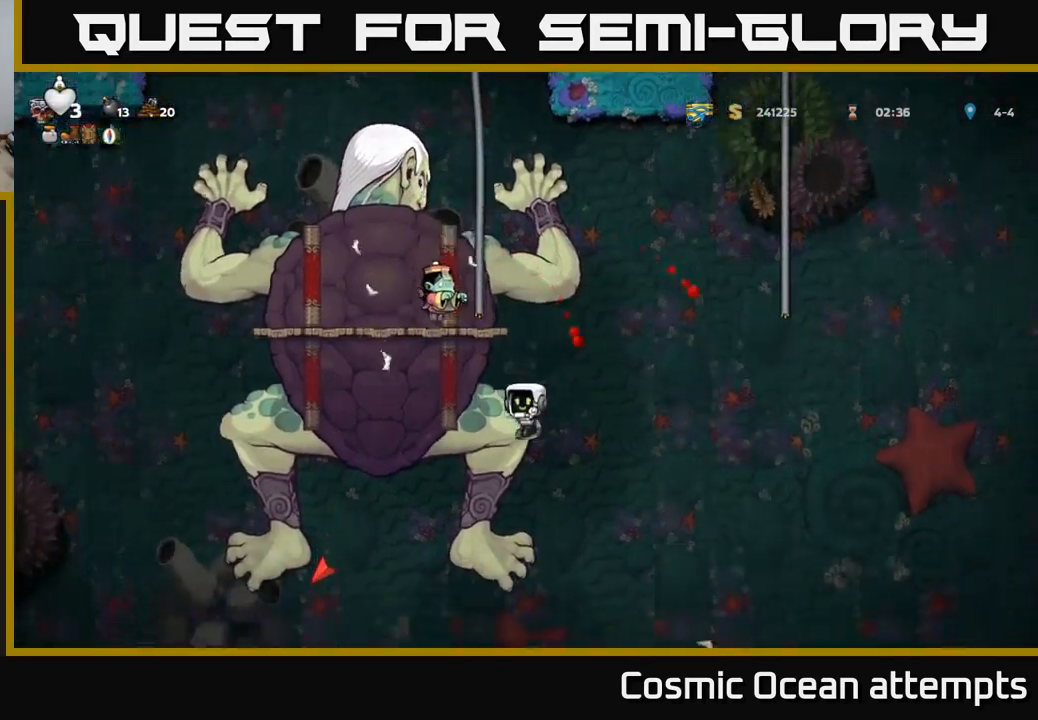
{"buttons": ["A"], "left_stick": "center", "right_stick": "center", "events": [[116, "X", "up"], [150, "A", "up"], [166, "DPAD_UP", "up"], [233, "A", "down"], [266, "A", "up"], [366, "DPAD_LEFT", "up"], [366, "X", "down"], [383, "A", "down"], [416, "X", "up"]]}
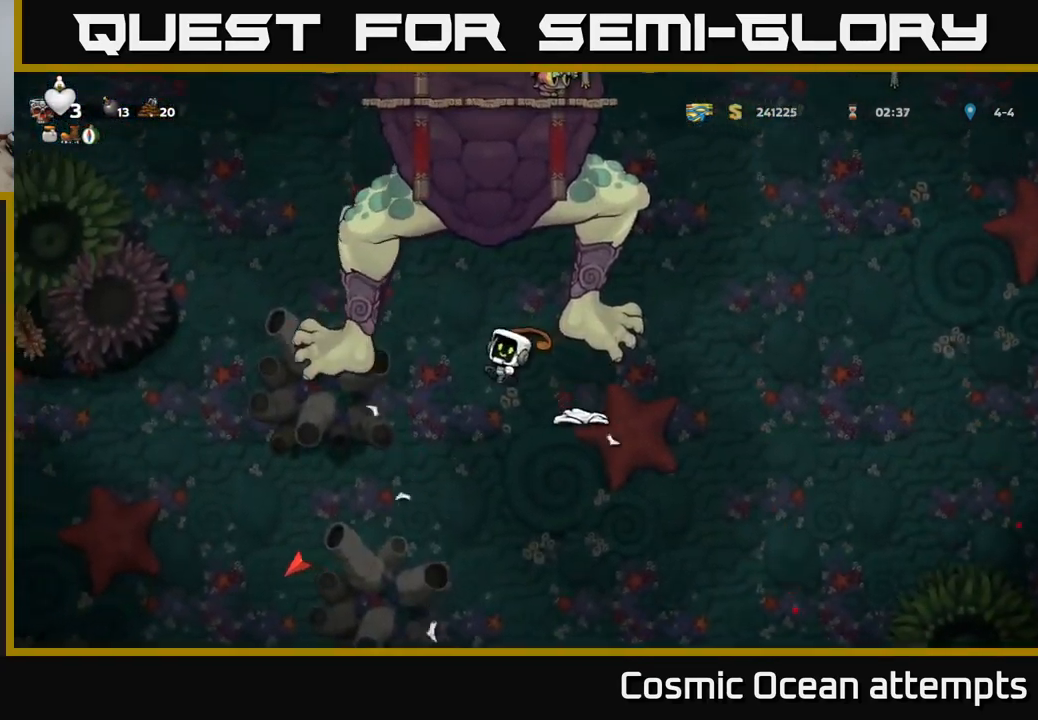
{"buttons": ["A", "DPAD_LEFT"], "left_stick": "center", "right_stick": "center", "events": [[33, "DPAD_LEFT", "down"], [100, "X", "down"], [150, "X", "up"], [216, "A", "up"], [350, "A", "down"]]}
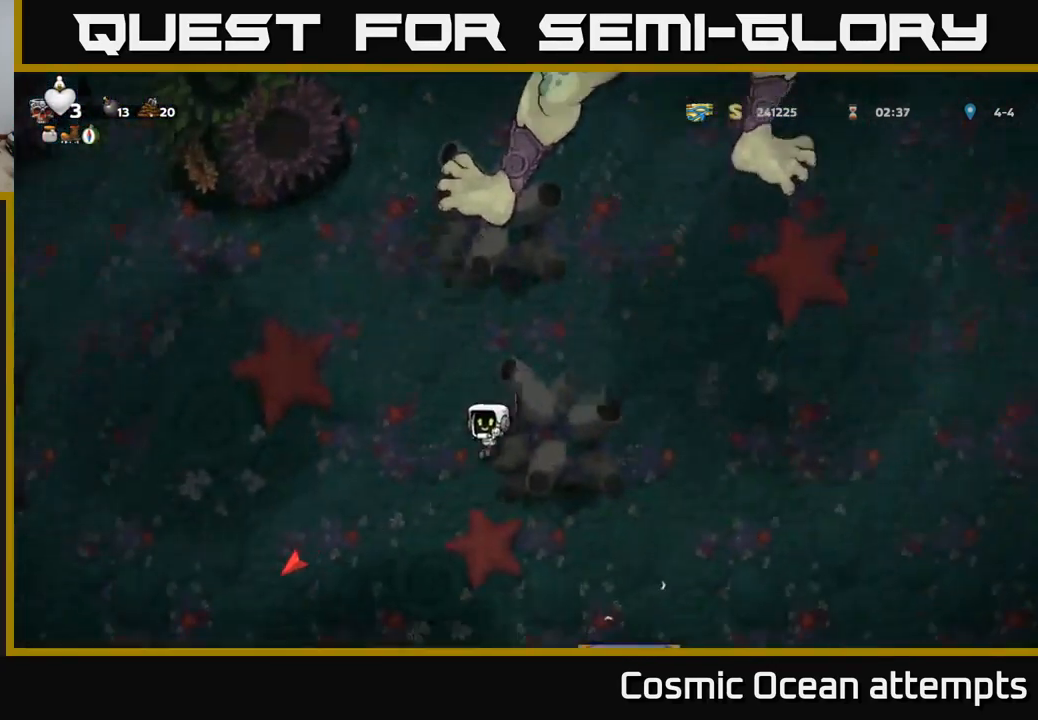
{"buttons": ["DPAD_LEFT"], "left_stick": "center", "right_stick": "center", "events": [[33, "A", "up"], [33, "DPAD_UP", "down"], [116, "A", "down"], [150, "DPAD_UP", "up"], [216, "X", "down"], [333, "X", "up"], [433, "A", "up"]]}
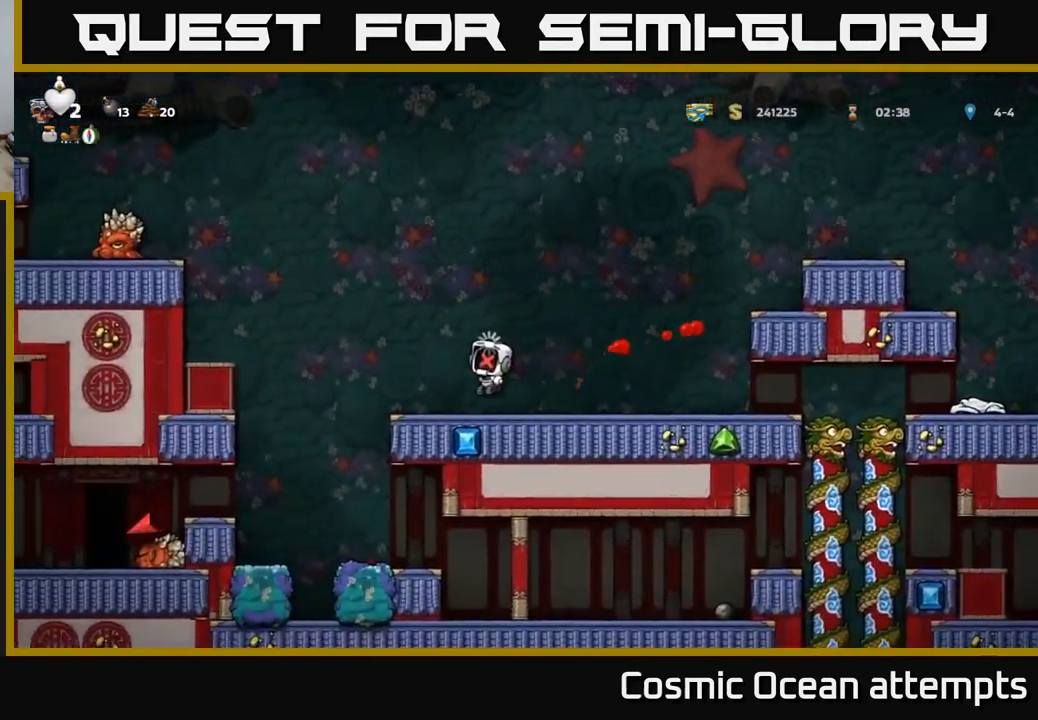
{"buttons": [], "left_stick": "center", "right_stick": "center", "events": [[133, "DPAD_LEFT", "up"]]}
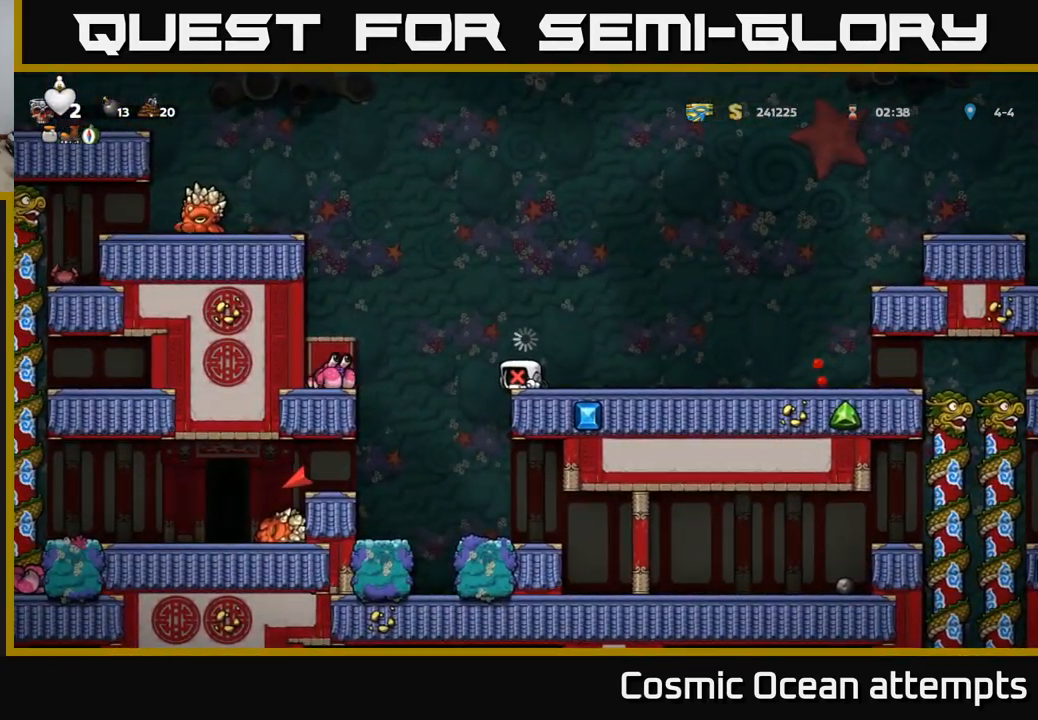
{"buttons": [], "left_stick": "center", "right_stick": "center", "events": [[150, "DPAD_RIGHT", "down"], [450, "DPAD_RIGHT", "up"]]}
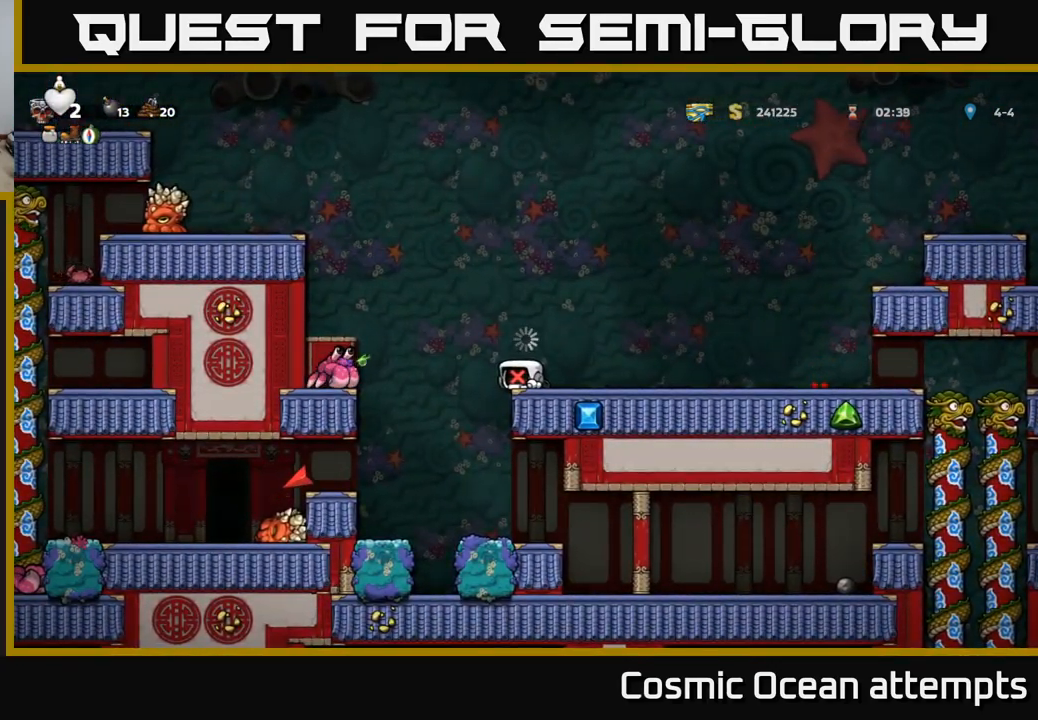
{"buttons": ["DPAD_RIGHT"], "left_stick": "center", "right_stick": "center", "events": [[133, "DPAD_RIGHT", "down"]]}
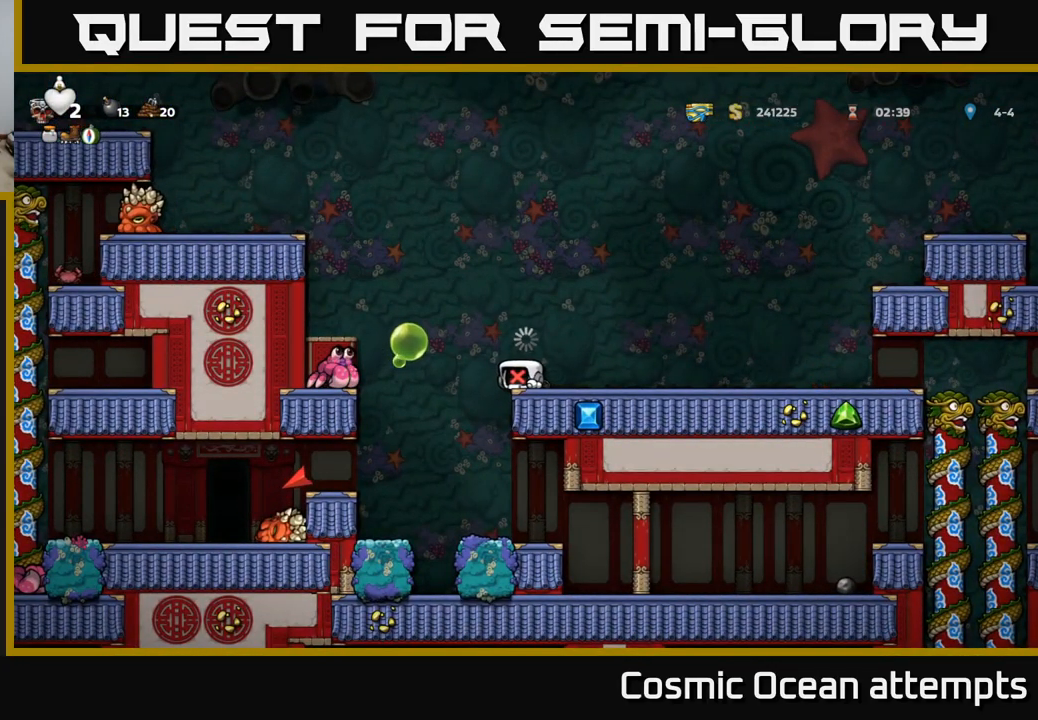
{"buttons": ["DPAD_RIGHT"], "left_stick": "center", "right_stick": "center", "events": []}
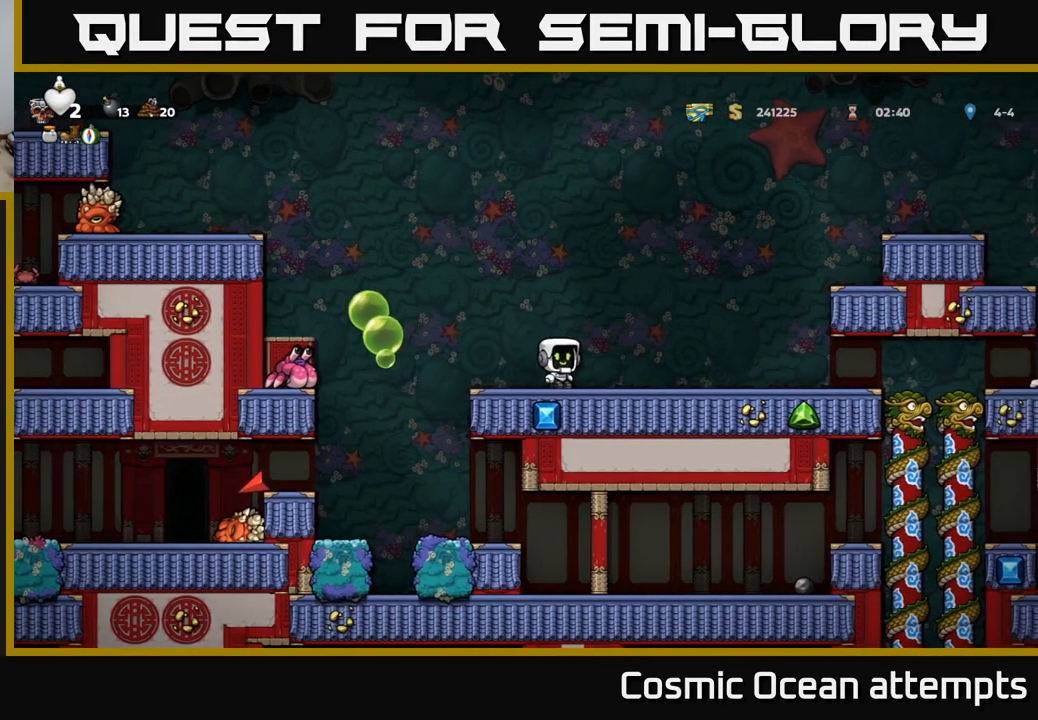
{"buttons": ["DPAD_RIGHT"], "left_stick": "center", "right_stick": "center", "events": []}
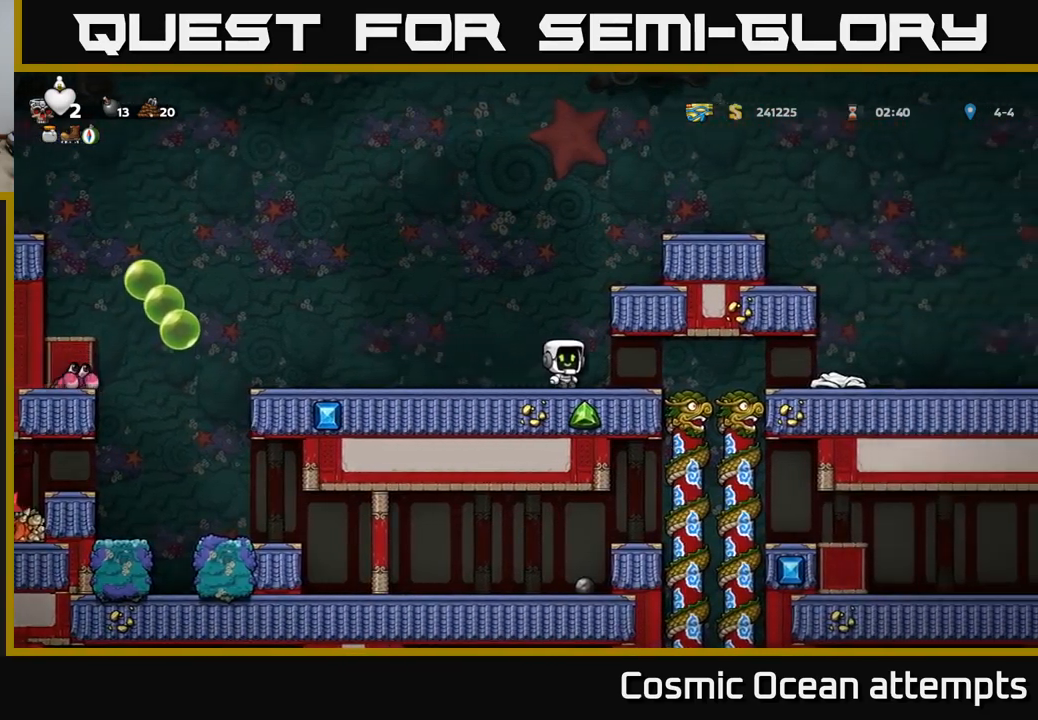
{"buttons": ["DPAD_RIGHT"], "left_stick": "center", "right_stick": "center", "events": []}
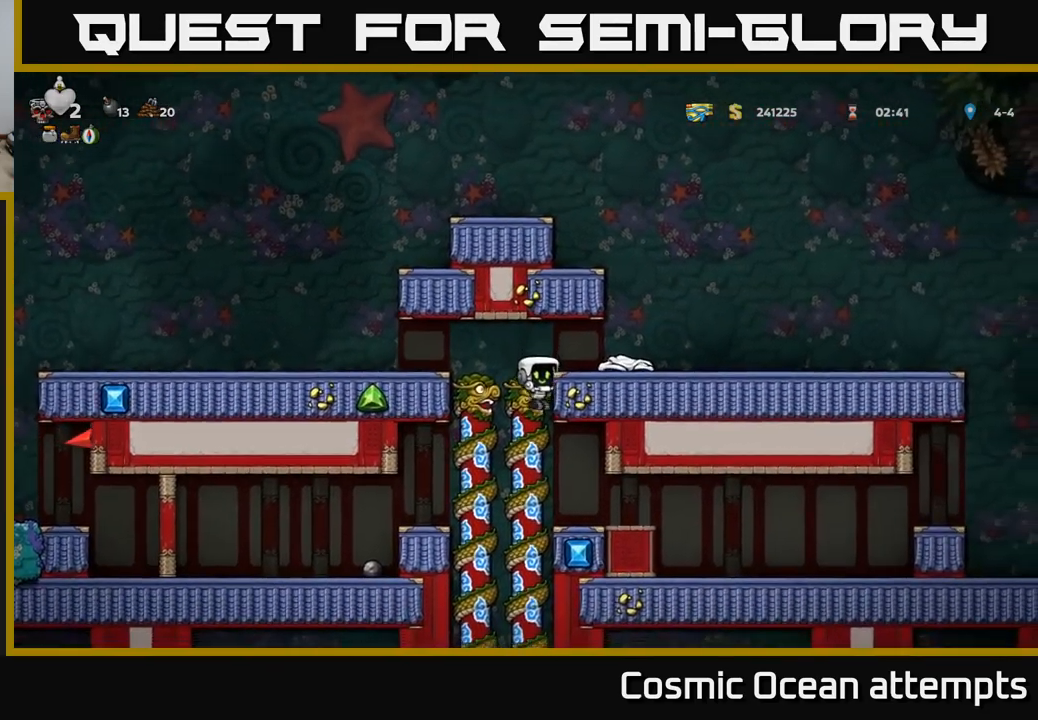
{"buttons": ["DPAD_LEFT"], "left_stick": "center", "right_stick": "center", "events": [[267, "A", "down"], [267, "DPAD_RIGHT", "up"], [300, "DPAD_LEFT", "down"], [467, "A", "up"]]}
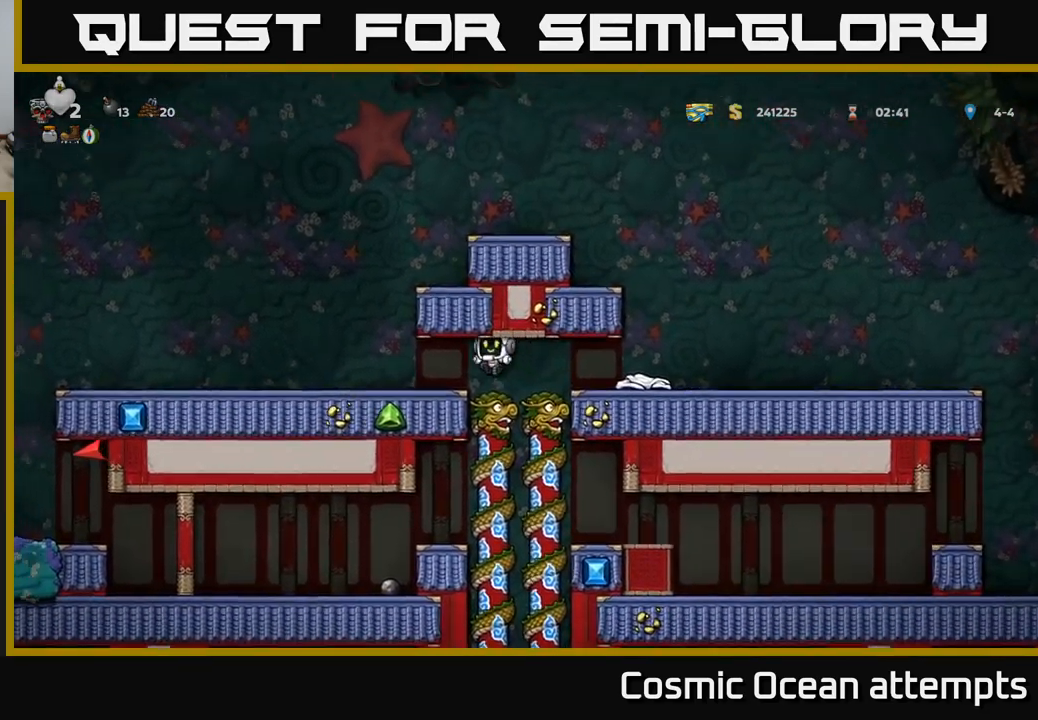
{"buttons": [], "left_stick": "center", "right_stick": "center", "events": [[483, "DPAD_LEFT", "up"]]}
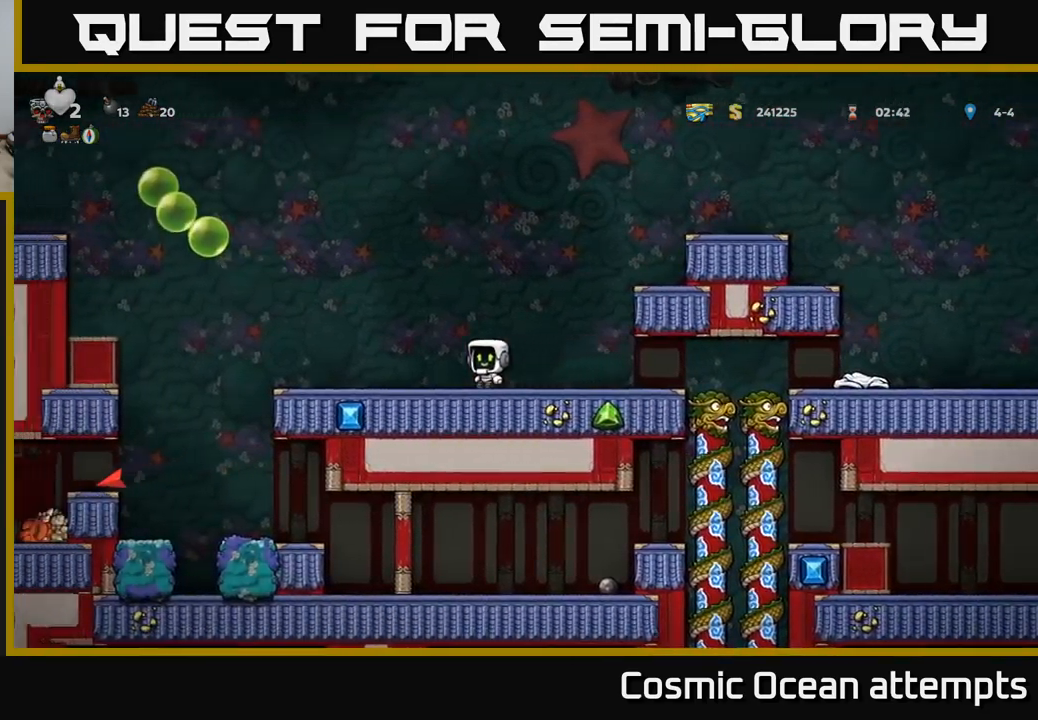
{"buttons": ["DPAD_LEFT"], "left_stick": "center", "right_stick": "center", "events": [[367, "DPAD_LEFT", "down"]]}